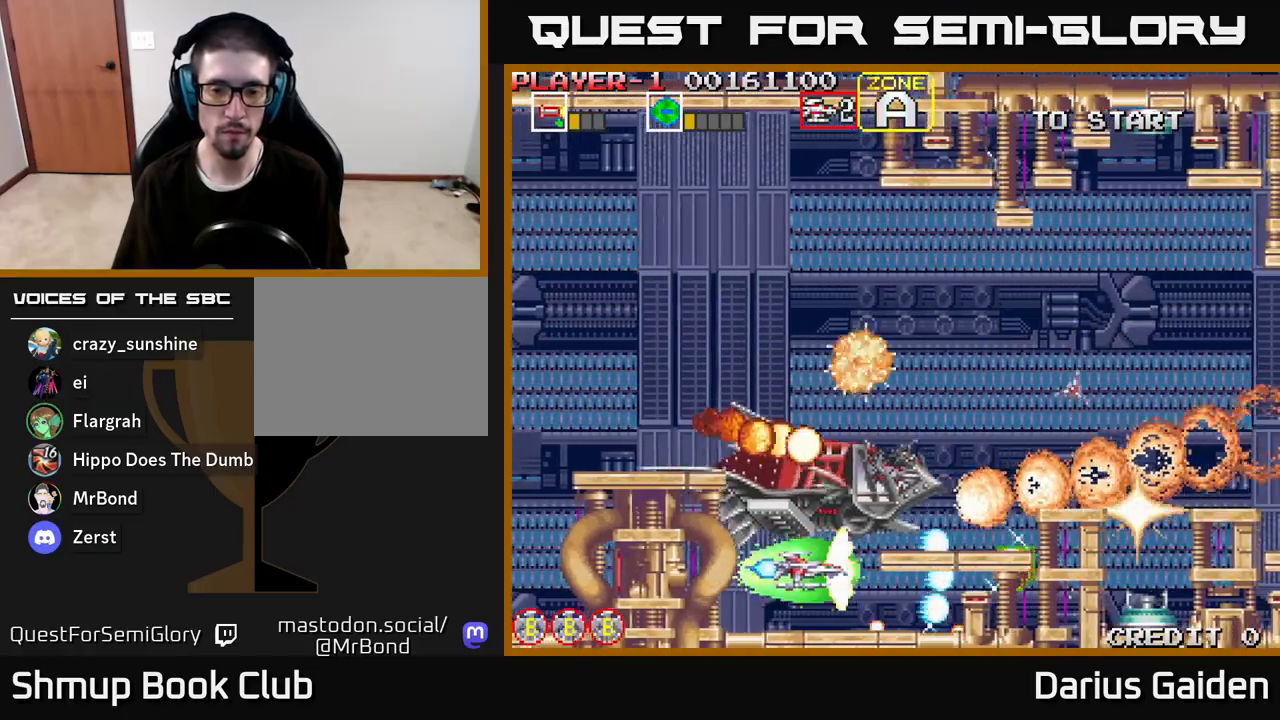
Gameplay with a controller (Xbox layout); each line is a JSON object with the inputs held at the frame after it. "events" lists button and stick changes between this image and that frame as [ms after this image, input, new state], when the widget could be followed in between.
{"buttons": ["R2", "DPAD_UP", "DPAD_LEFT"], "left_stick": "center", "right_stick": "center", "events": [[467, "DPAD_LEFT", "down"]]}
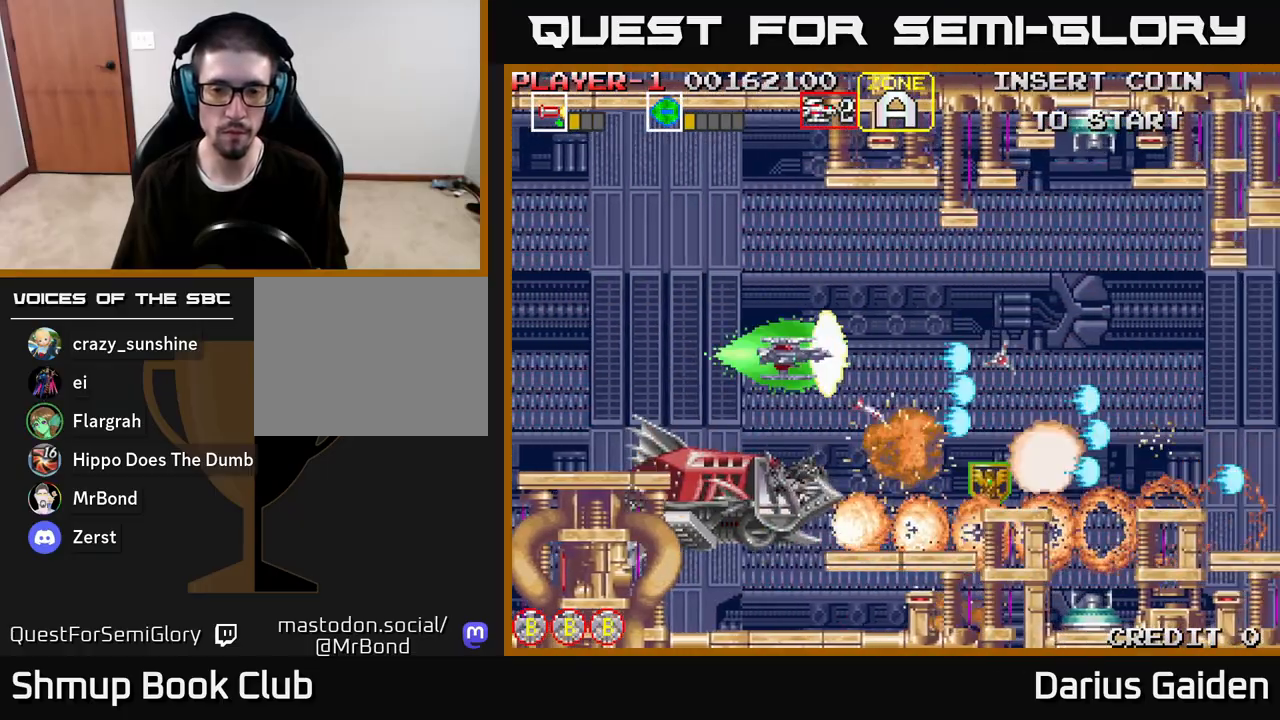
{"buttons": ["R2", "DPAD_DOWN"], "left_stick": "center", "right_stick": "center", "events": [[333, "DPAD_UP", "up"], [450, "DPAD_LEFT", "up"], [467, "DPAD_DOWN", "down"]]}
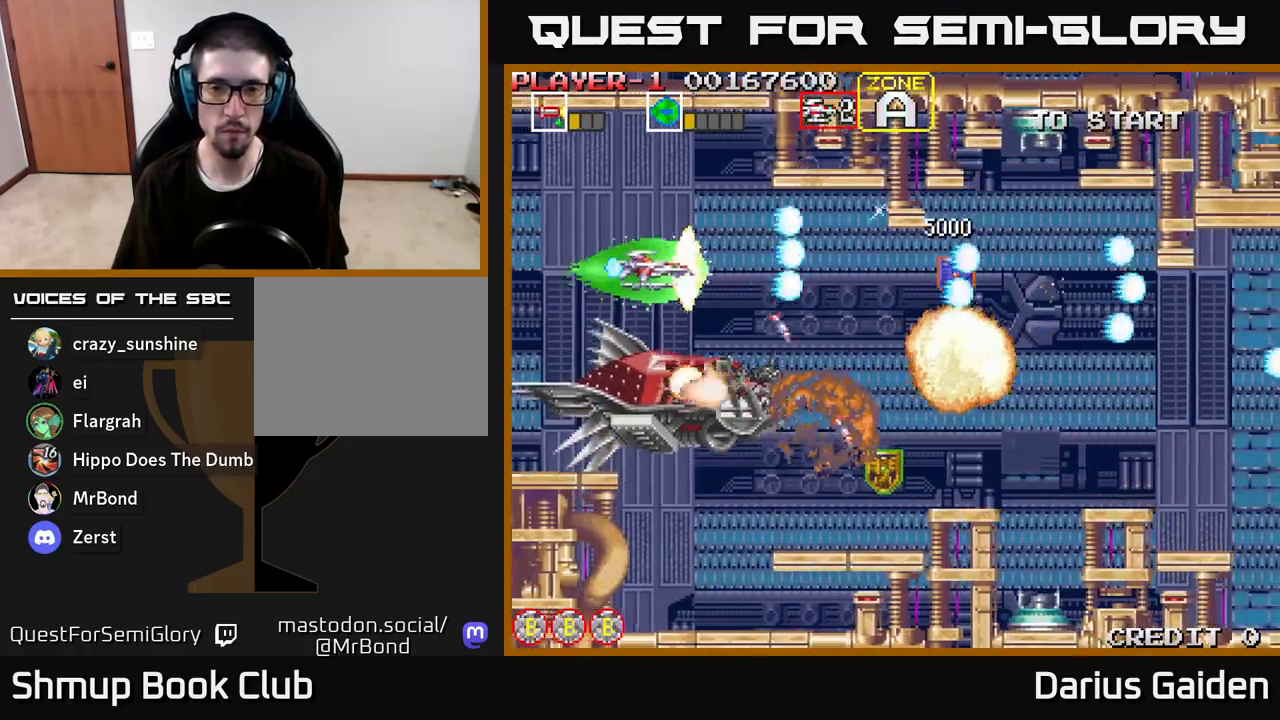
{"buttons": ["R2", "DPAD_UP"], "left_stick": "center", "right_stick": "center", "events": [[350, "DPAD_DOWN", "up"], [383, "DPAD_UP", "down"]]}
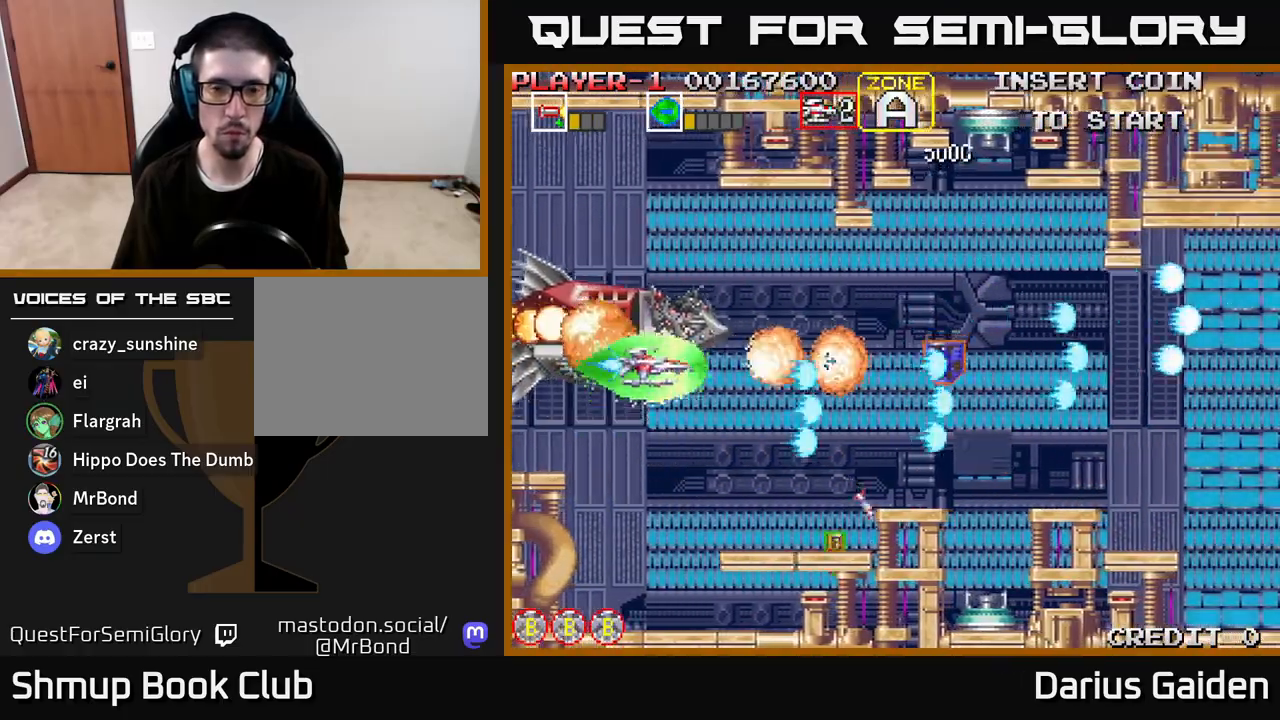
{"buttons": ["R2", "DPAD_DOWN"], "left_stick": "center", "right_stick": "center", "events": [[100, "DPAD_RIGHT", "down"], [117, "DPAD_UP", "up"], [433, "DPAD_DOWN", "down"], [450, "DPAD_RIGHT", "up"]]}
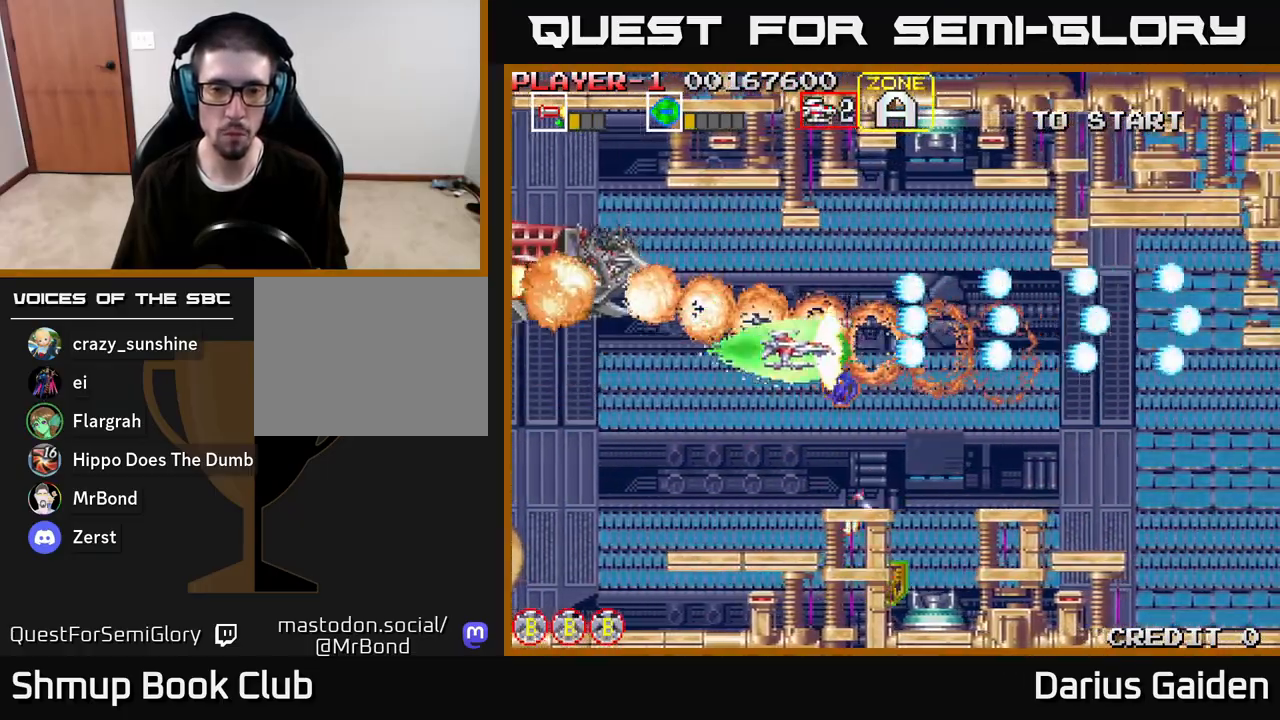
{"buttons": ["R2"], "left_stick": "center", "right_stick": "center", "events": [[100, "DPAD_DOWN", "up"], [133, "DPAD_LEFT", "down"], [167, "DPAD_UP", "down"], [433, "DPAD_UP", "up"], [500, "DPAD_LEFT", "up"]]}
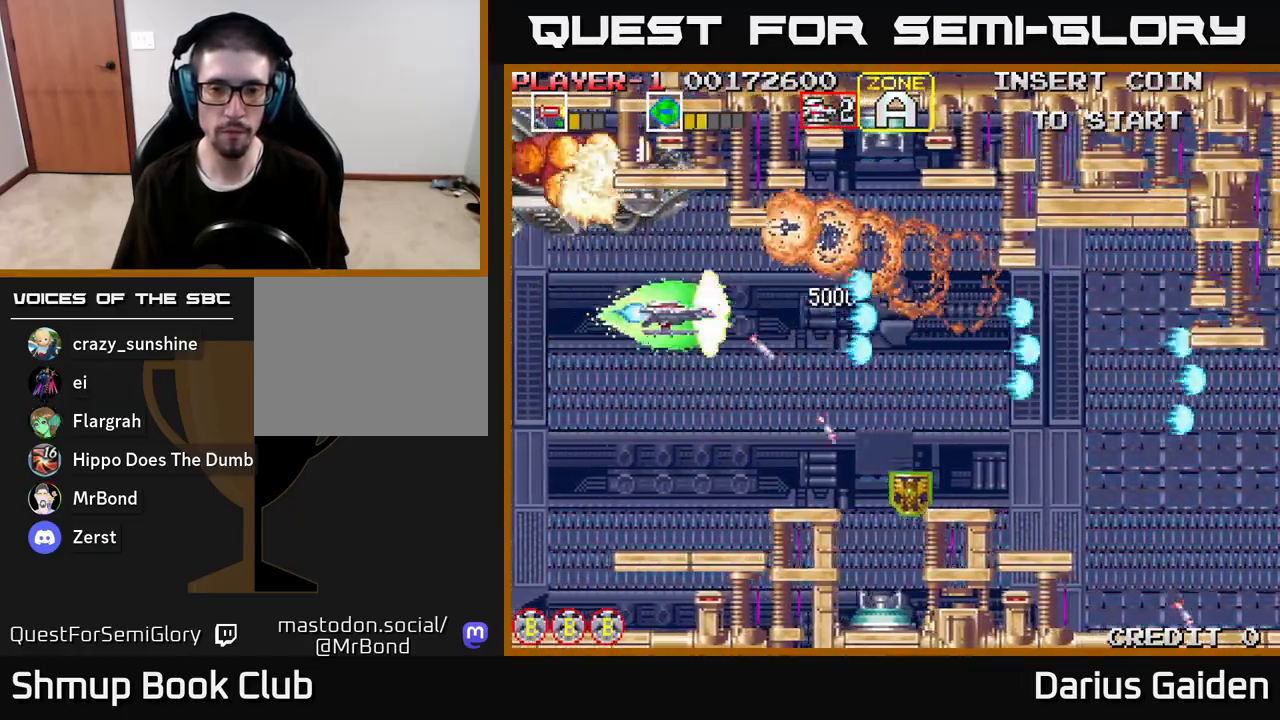
{"buttons": ["DPAD_RIGHT"], "left_stick": "center", "right_stick": "center", "events": [[50, "DPAD_DOWN", "down"], [50, "DPAD_RIGHT", "down"], [333, "DPAD_DOWN", "up"], [400, "R2", "up"]]}
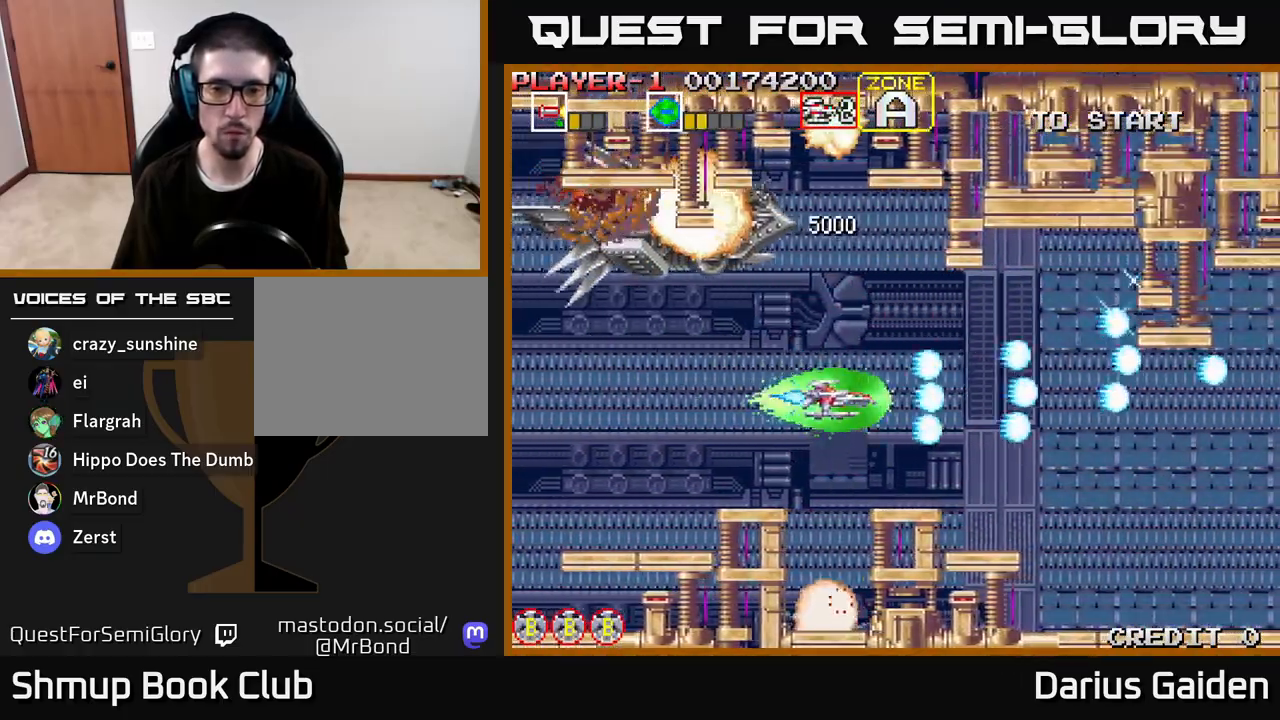
{"buttons": ["R2", "DPAD_DOWN", "DPAD_RIGHT"], "left_stick": "center", "right_stick": "center", "events": [[283, "R2", "down"], [383, "DPAD_DOWN", "down"]]}
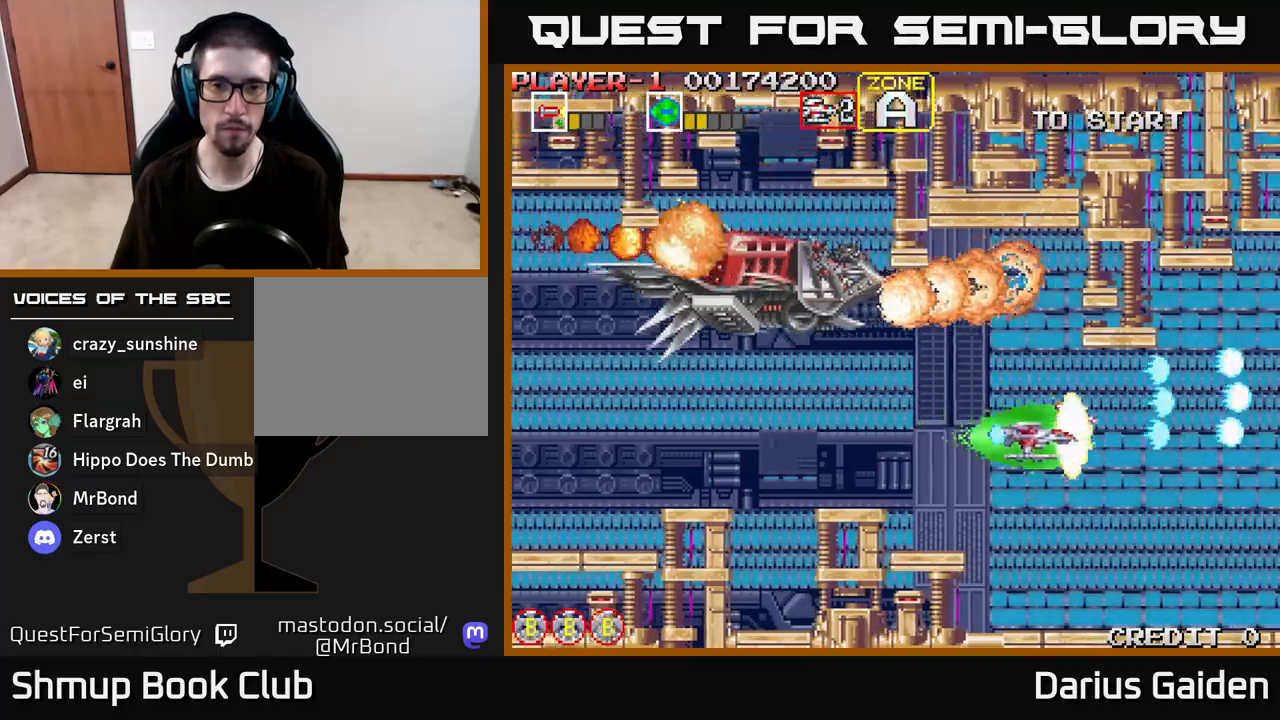
{"buttons": [], "left_stick": "center", "right_stick": "center", "events": [[133, "DPAD_DOWN", "up"], [200, "DPAD_RIGHT", "up"], [283, "R2", "up"]]}
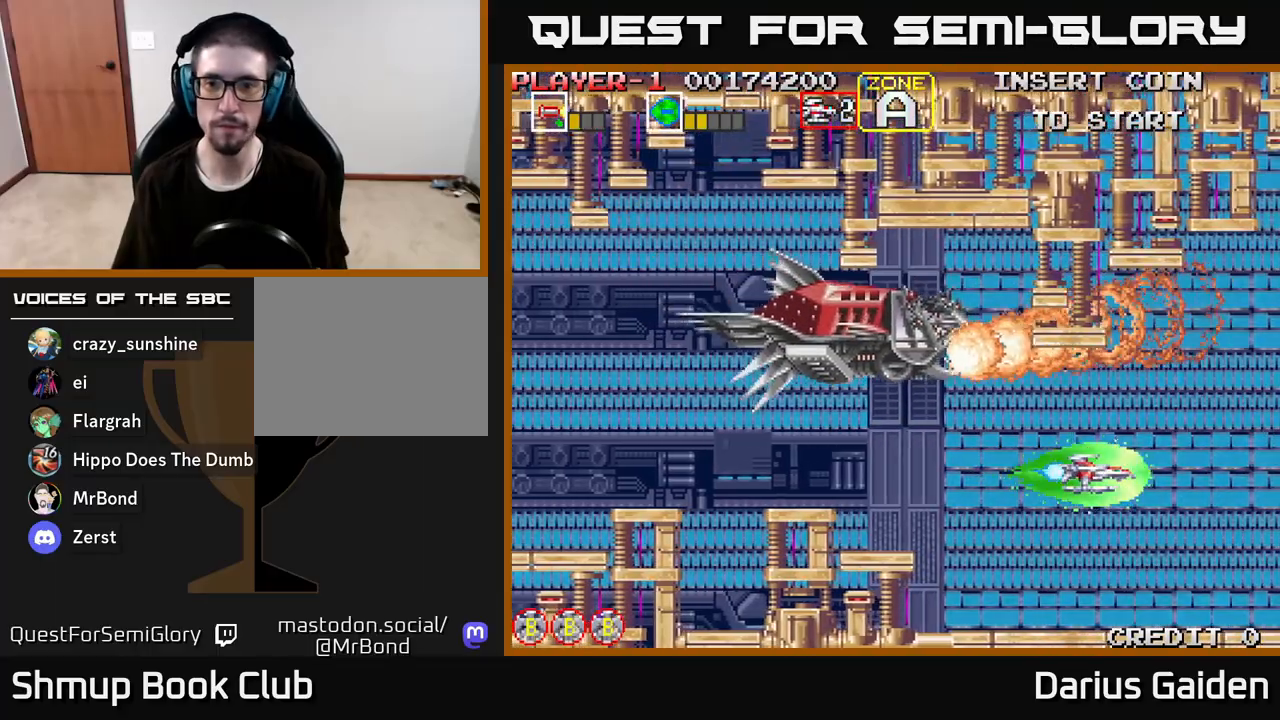
{"buttons": ["R2", "DPAD_DOWN"], "left_stick": "center", "right_stick": "center", "events": [[467, "DPAD_DOWN", "down"], [483, "R2", "down"]]}
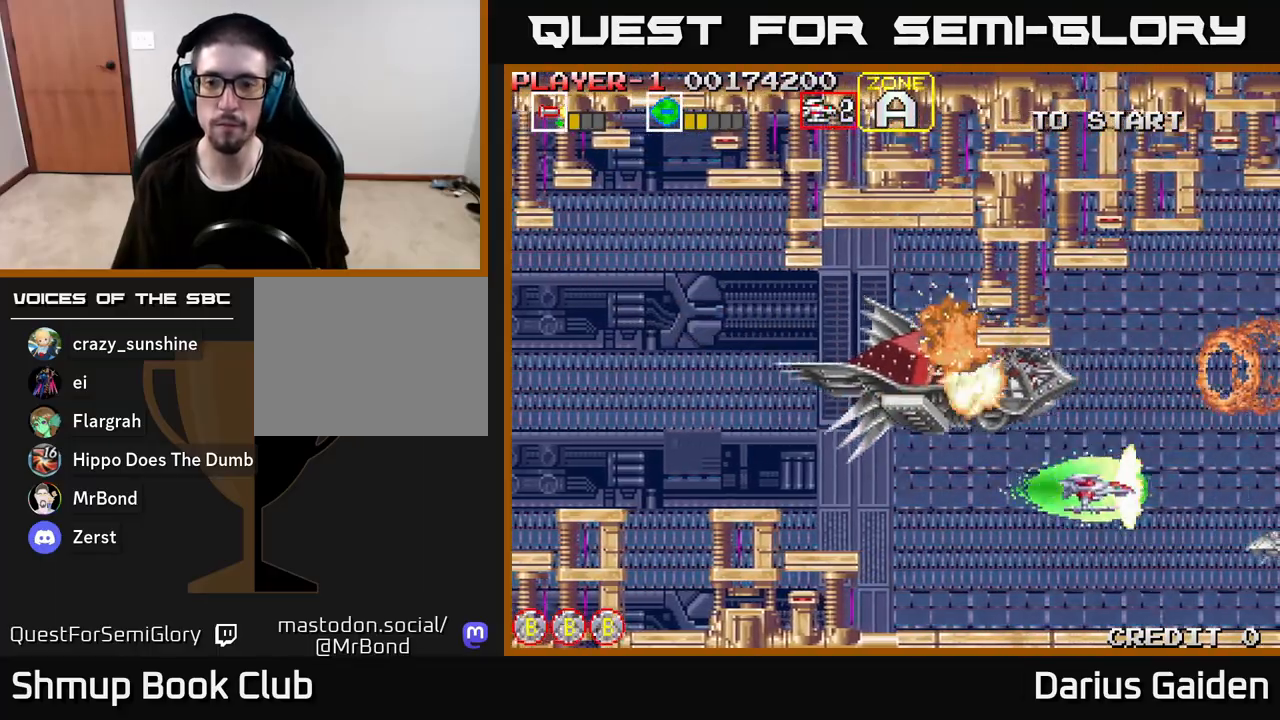
{"buttons": ["R2"], "left_stick": "center", "right_stick": "center", "events": [[183, "DPAD_DOWN", "up"], [183, "DPAD_LEFT", "down"], [450, "DPAD_LEFT", "up"]]}
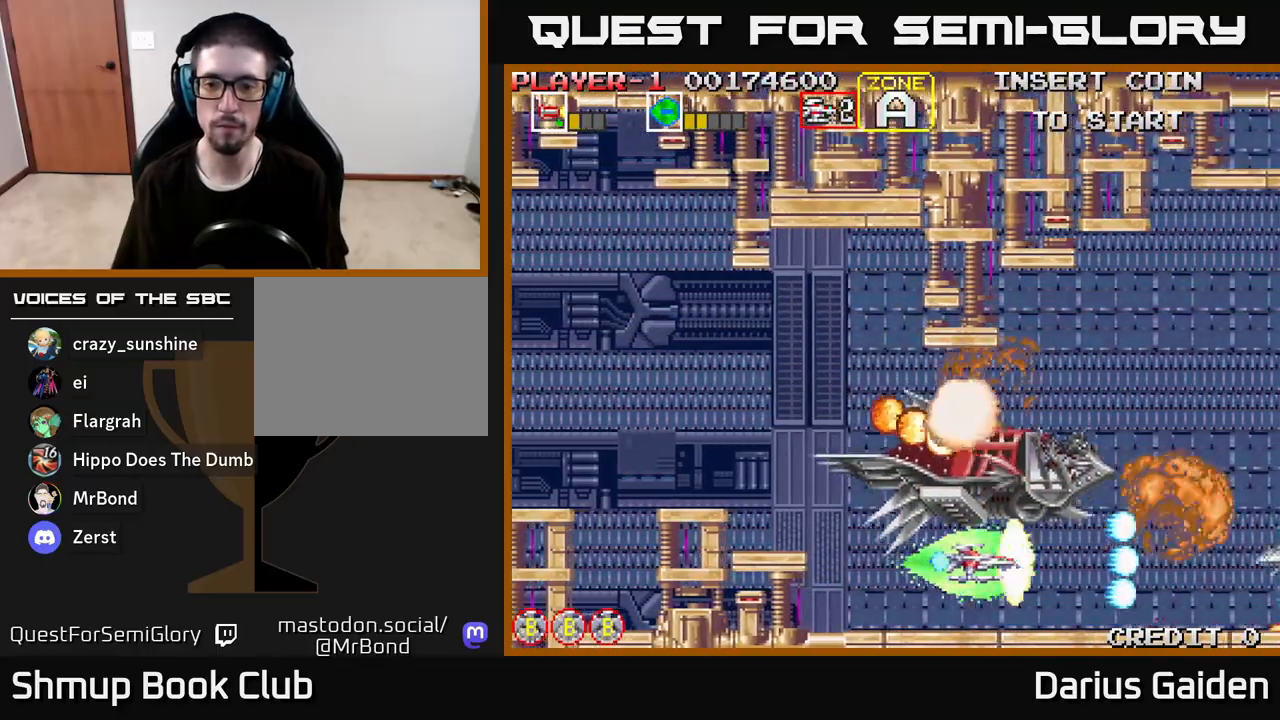
{"buttons": ["R2"], "left_stick": "center", "right_stick": "center", "events": []}
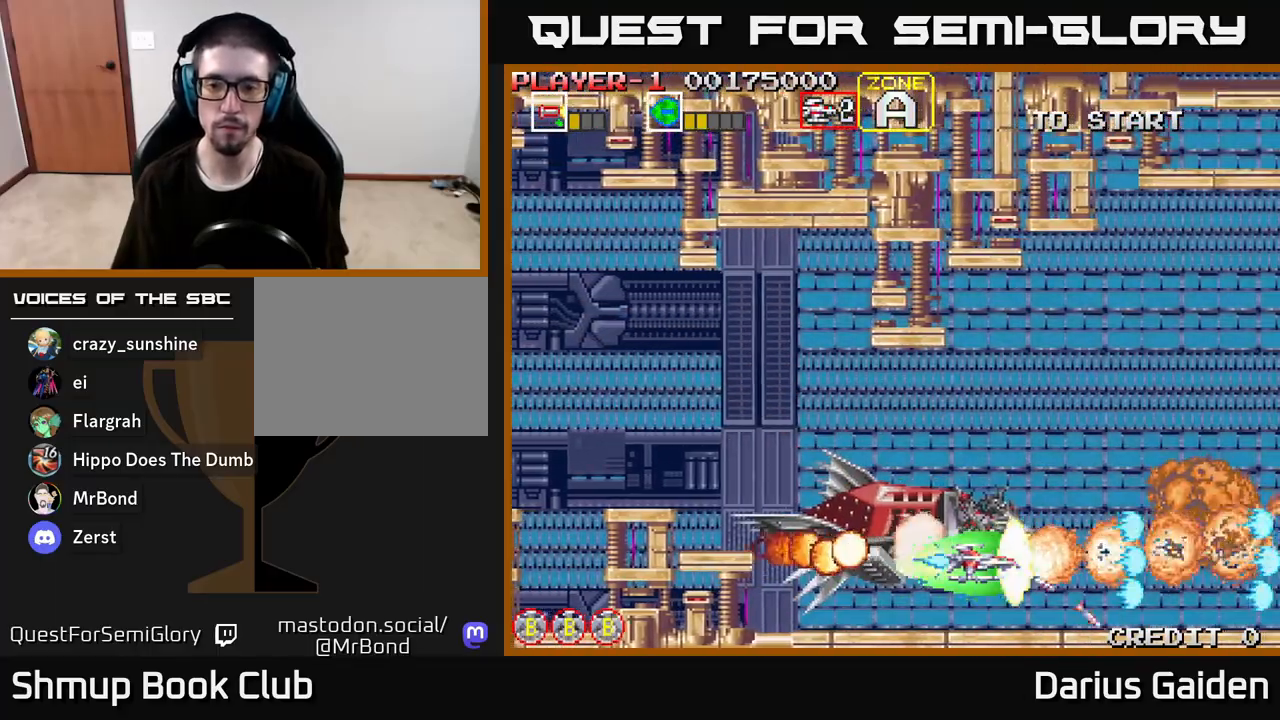
{"buttons": ["R2"], "left_stick": "center", "right_stick": "center", "events": []}
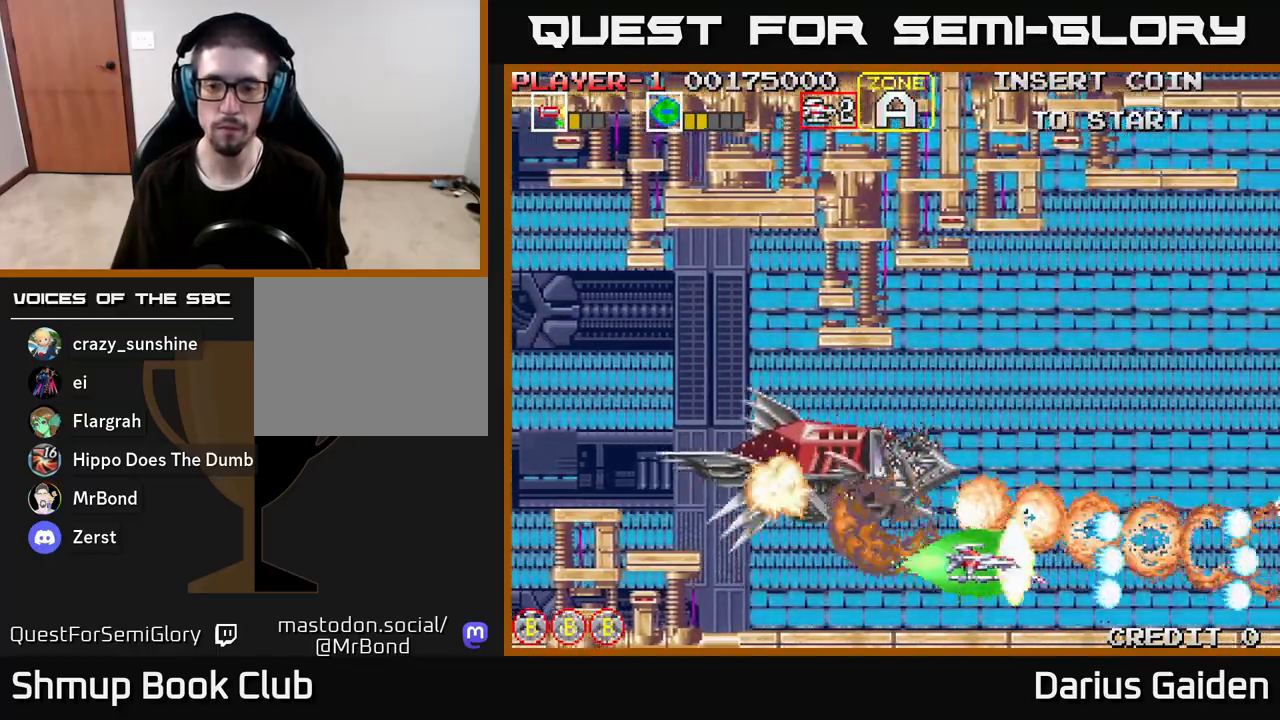
{"buttons": ["DPAD_UP"], "left_stick": "center", "right_stick": "center", "events": [[150, "R2", "up"], [467, "DPAD_UP", "down"]]}
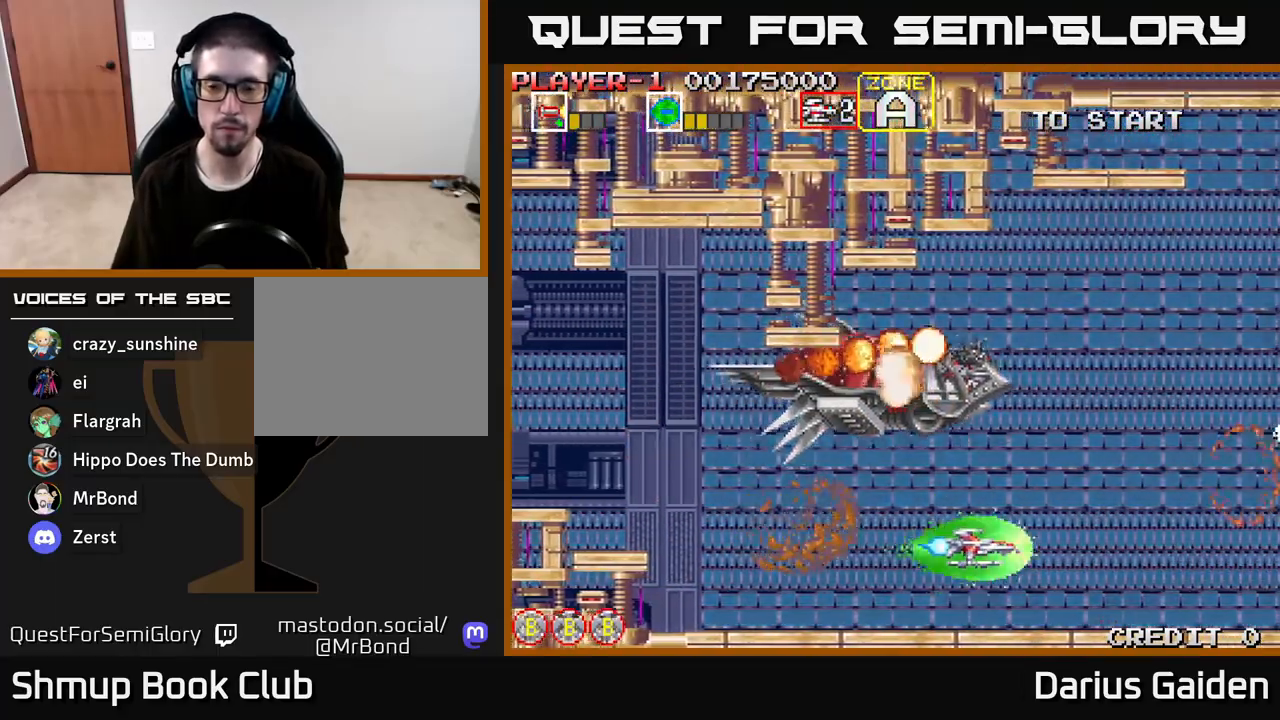
{"buttons": [], "left_stick": "center", "right_stick": "center", "events": [[17, "DPAD_LEFT", "down"], [33, "R2", "down"], [150, "DPAD_LEFT", "up"], [417, "DPAD_UP", "up"], [450, "R2", "up"]]}
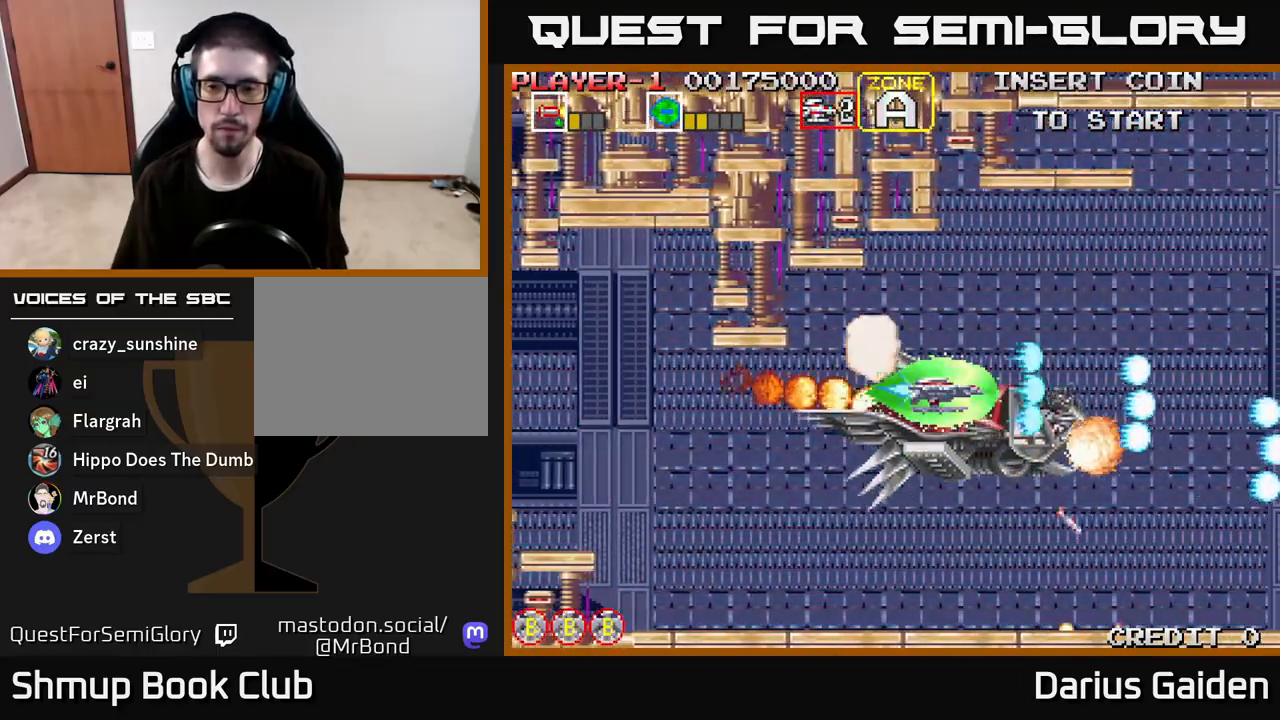
{"buttons": [], "left_stick": "center", "right_stick": "center", "events": []}
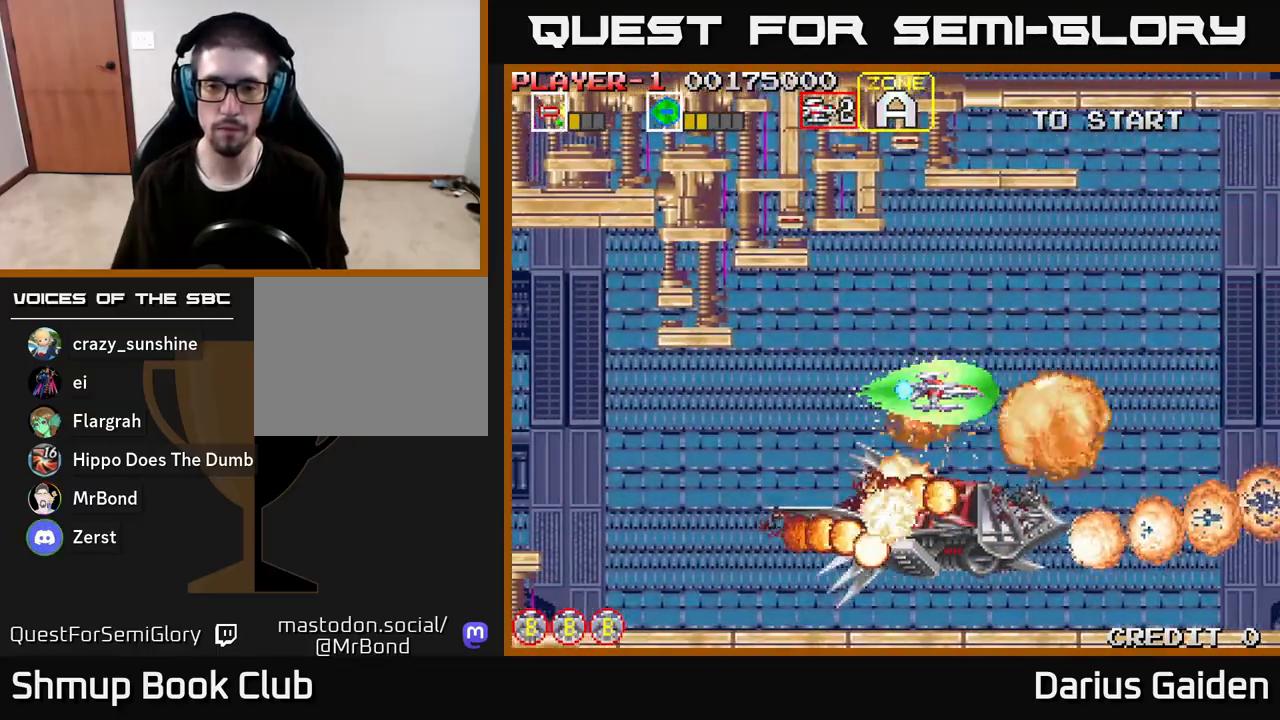
{"buttons": [], "left_stick": "center", "right_stick": "center", "events": []}
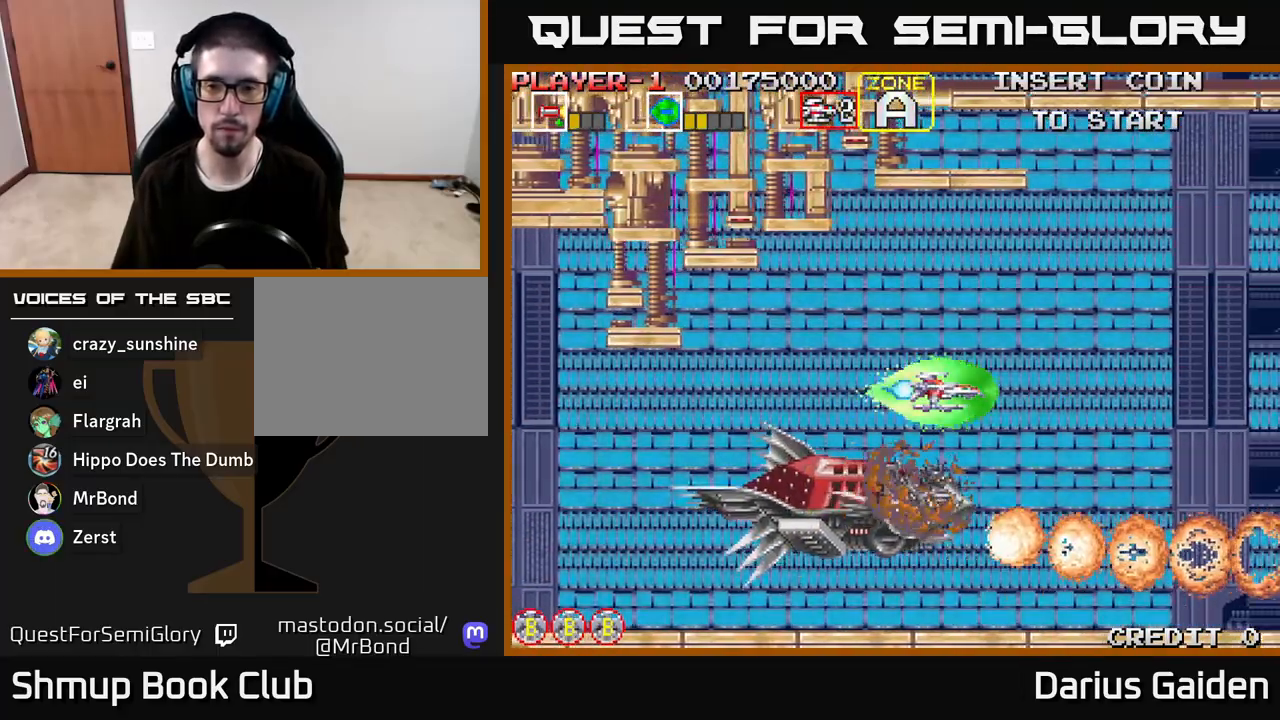
{"buttons": ["DPAD_UP", "DPAD_LEFT"], "left_stick": "center", "right_stick": "center", "events": [[333, "DPAD_UP", "down"], [450, "DPAD_LEFT", "down"]]}
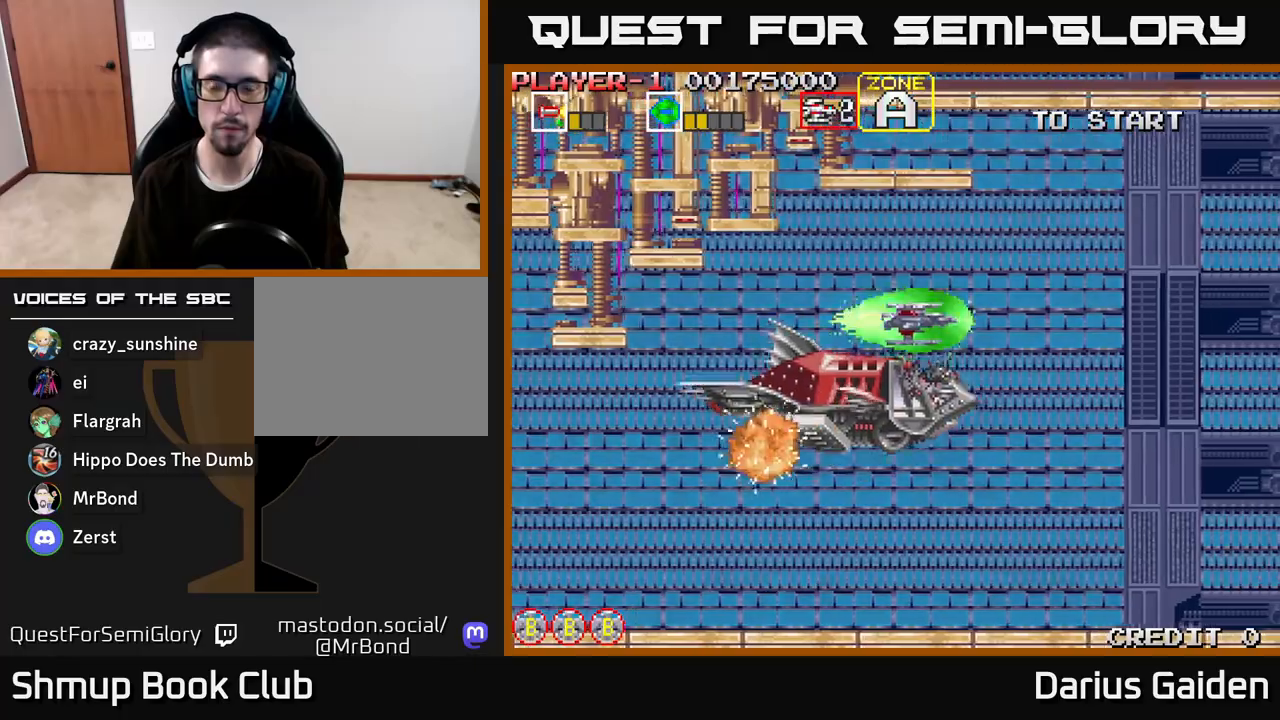
{"buttons": ["DPAD_LEFT"], "left_stick": "center", "right_stick": "center", "events": [[17, "DPAD_UP", "up"], [67, "DPAD_LEFT", "up"], [350, "DPAD_LEFT", "down"]]}
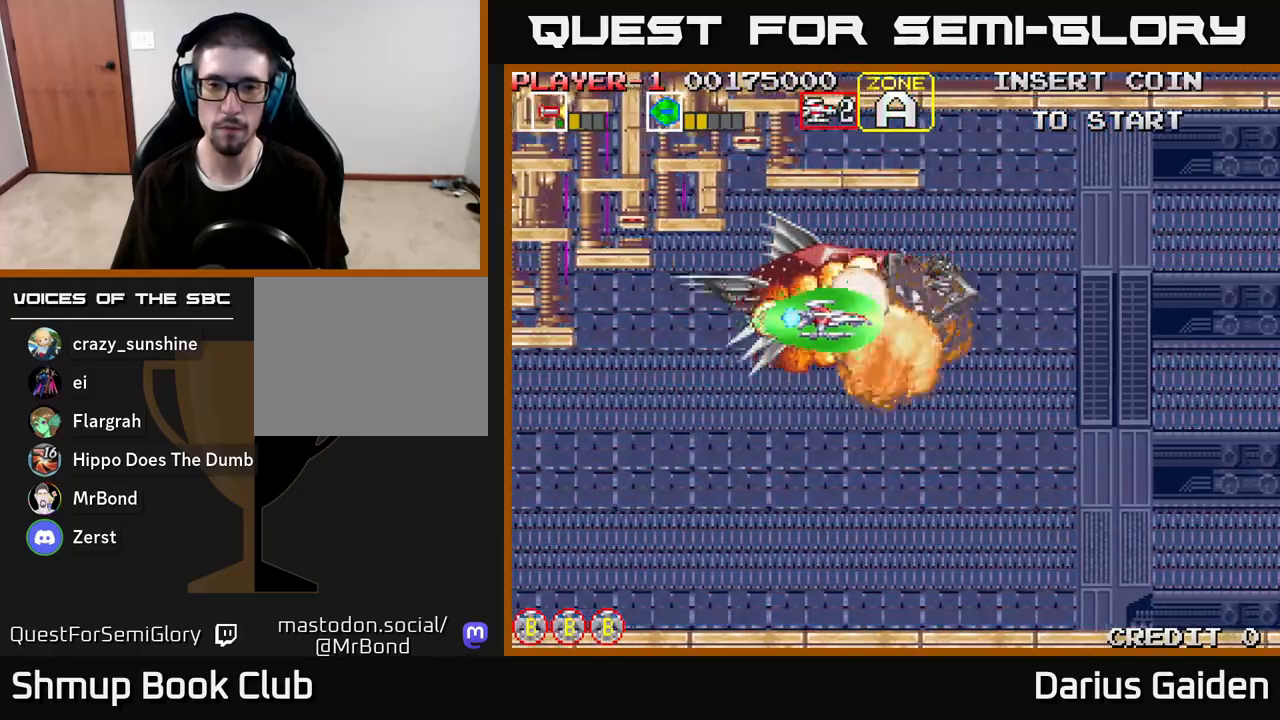
{"buttons": [], "left_stick": "center", "right_stick": "center", "events": [[33, "DPAD_LEFT", "up"]]}
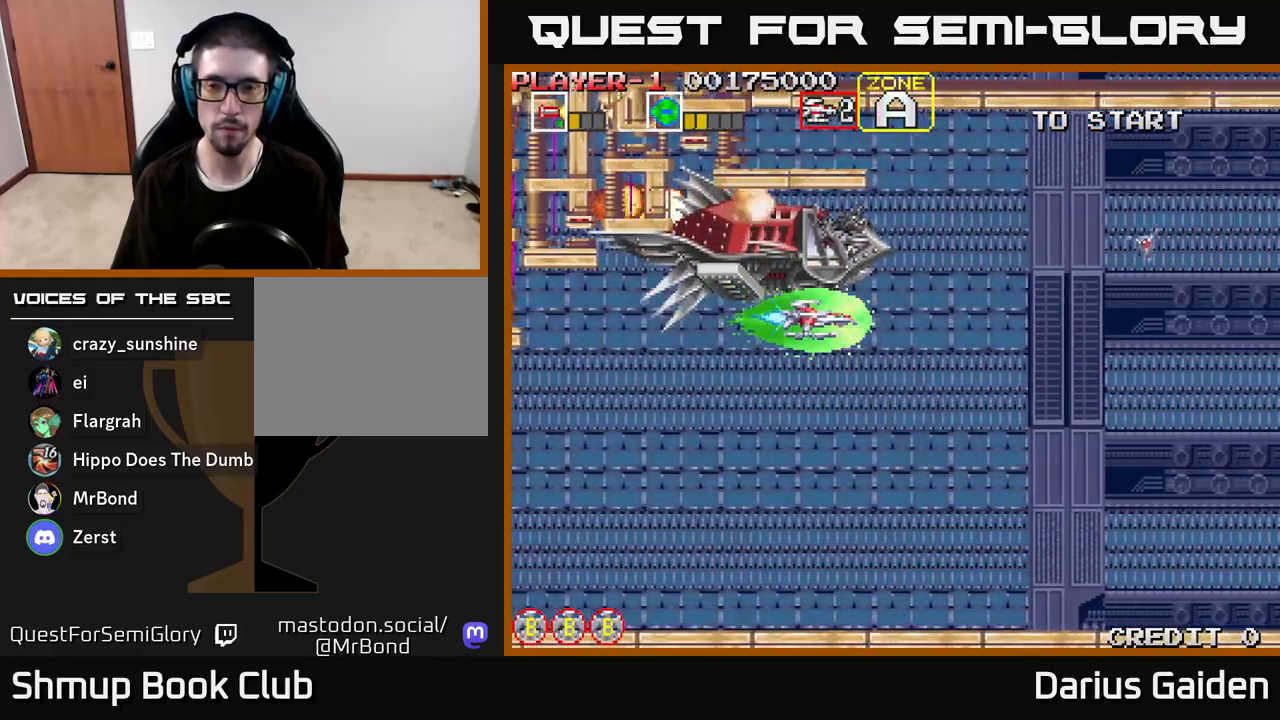
{"buttons": ["R2"], "left_stick": "center", "right_stick": "center", "events": [[100, "R2", "down"], [133, "DPAD_UP", "down"], [167, "DPAD_LEFT", "down"], [200, "R2", "up"], [250, "DPAD_UP", "up"], [267, "R2", "down"], [283, "DPAD_LEFT", "up"], [383, "R2", "up"], [467, "R2", "down"]]}
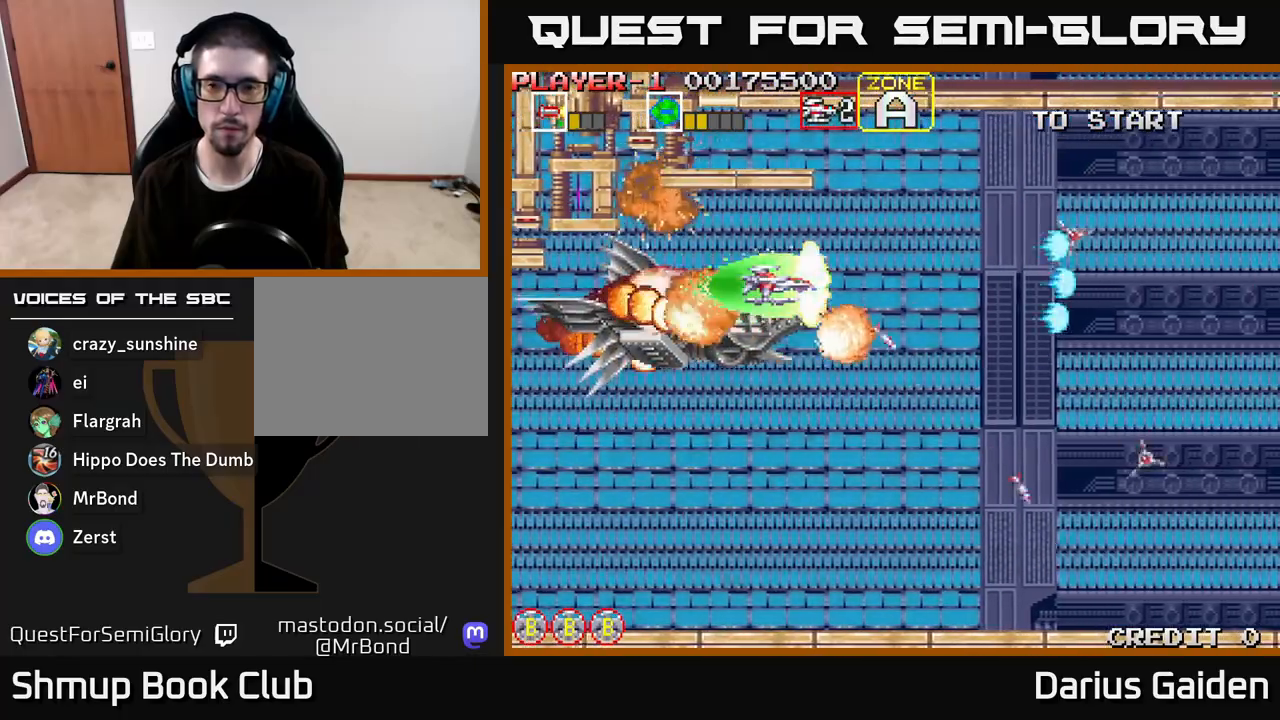
{"buttons": ["R2", "DPAD_DOWN"], "left_stick": "center", "right_stick": "center", "events": [[83, "DPAD_LEFT", "down"], [233, "DPAD_DOWN", "down"], [233, "DPAD_LEFT", "up"], [350, "R2", "up"], [450, "R2", "down"]]}
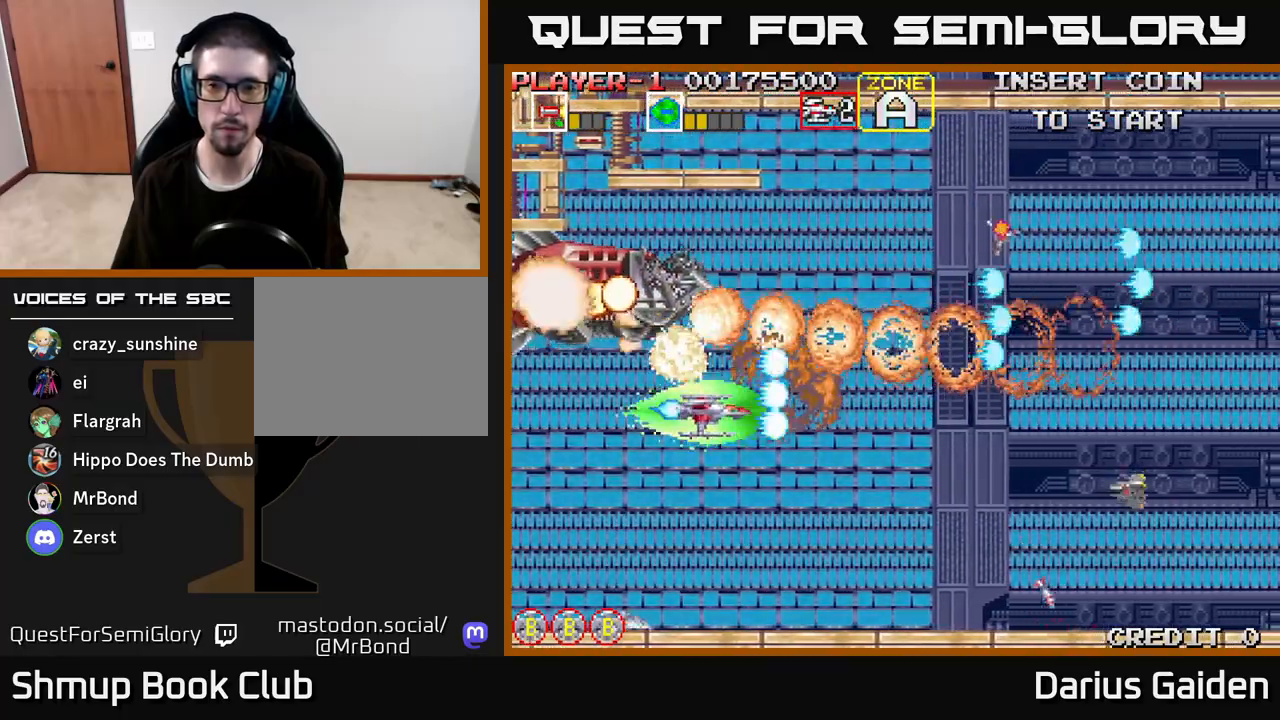
{"buttons": ["R2", "DPAD_UP"], "left_stick": "center", "right_stick": "center", "events": [[183, "DPAD_DOWN", "up"], [217, "R2", "up"], [233, "DPAD_UP", "down"], [333, "R2", "down"], [400, "R2", "up"], [500, "R2", "down"]]}
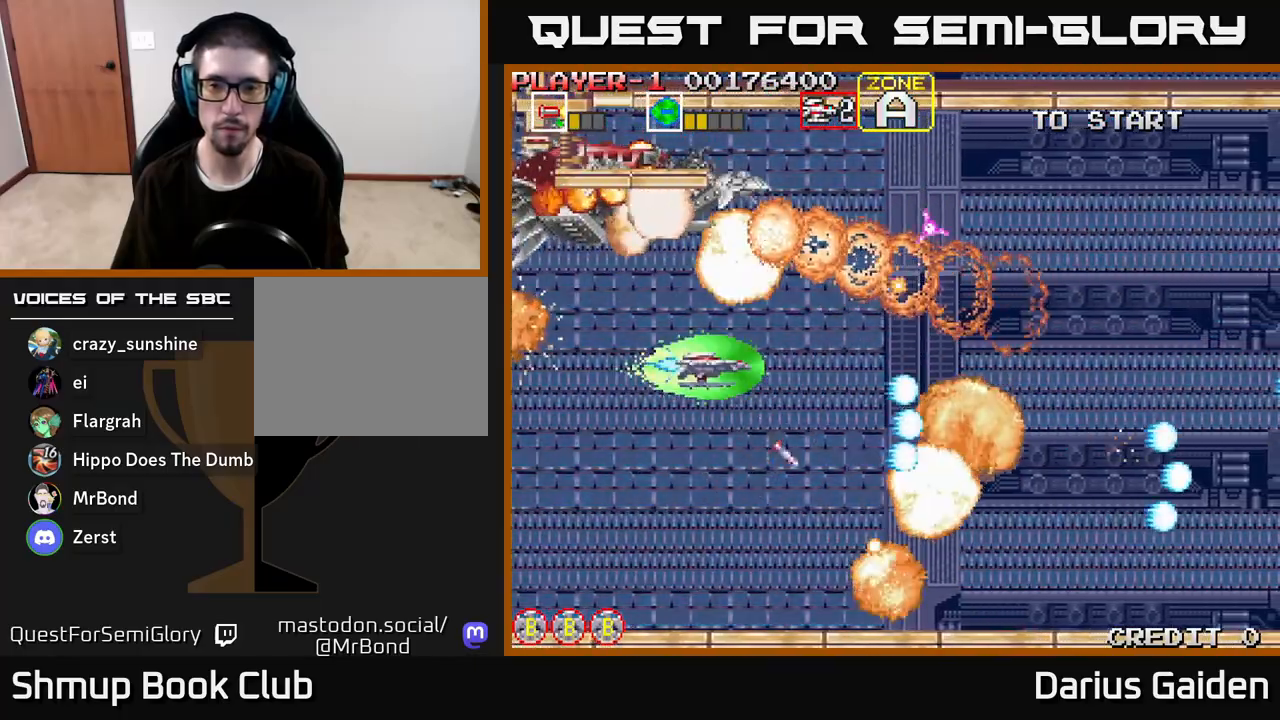
{"buttons": ["R2", "DPAD_DOWN", "DPAD_LEFT"], "left_stick": "center", "right_stick": "center", "events": [[100, "DPAD_LEFT", "down"], [117, "R2", "up"], [133, "DPAD_UP", "up"], [200, "R2", "down"], [283, "DPAD_DOWN", "down"], [300, "DPAD_LEFT", "up"], [483, "DPAD_LEFT", "down"]]}
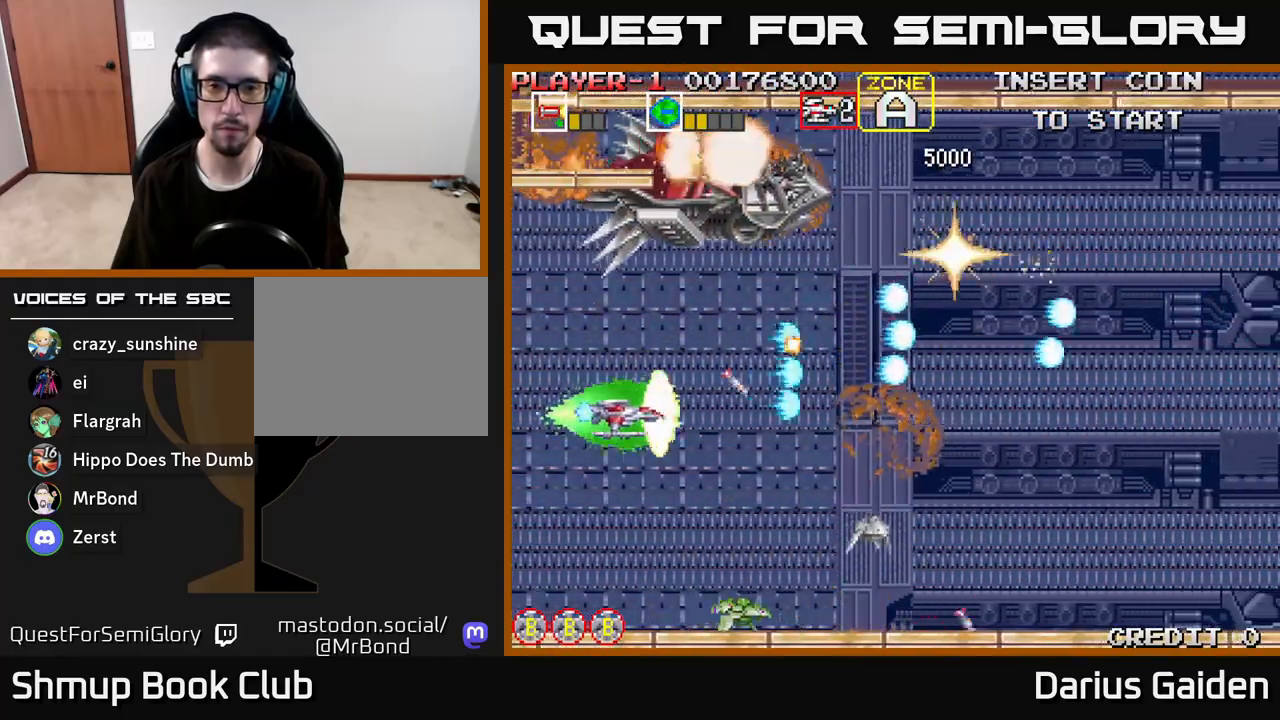
{"buttons": ["R2", "DPAD_LEFT"], "left_stick": "center", "right_stick": "center", "events": [[17, "DPAD_DOWN", "up"], [250, "DPAD_DOWN", "down"], [283, "DPAD_LEFT", "up"], [300, "R2", "up"], [383, "R2", "down"], [450, "DPAD_DOWN", "up"], [467, "DPAD_LEFT", "down"]]}
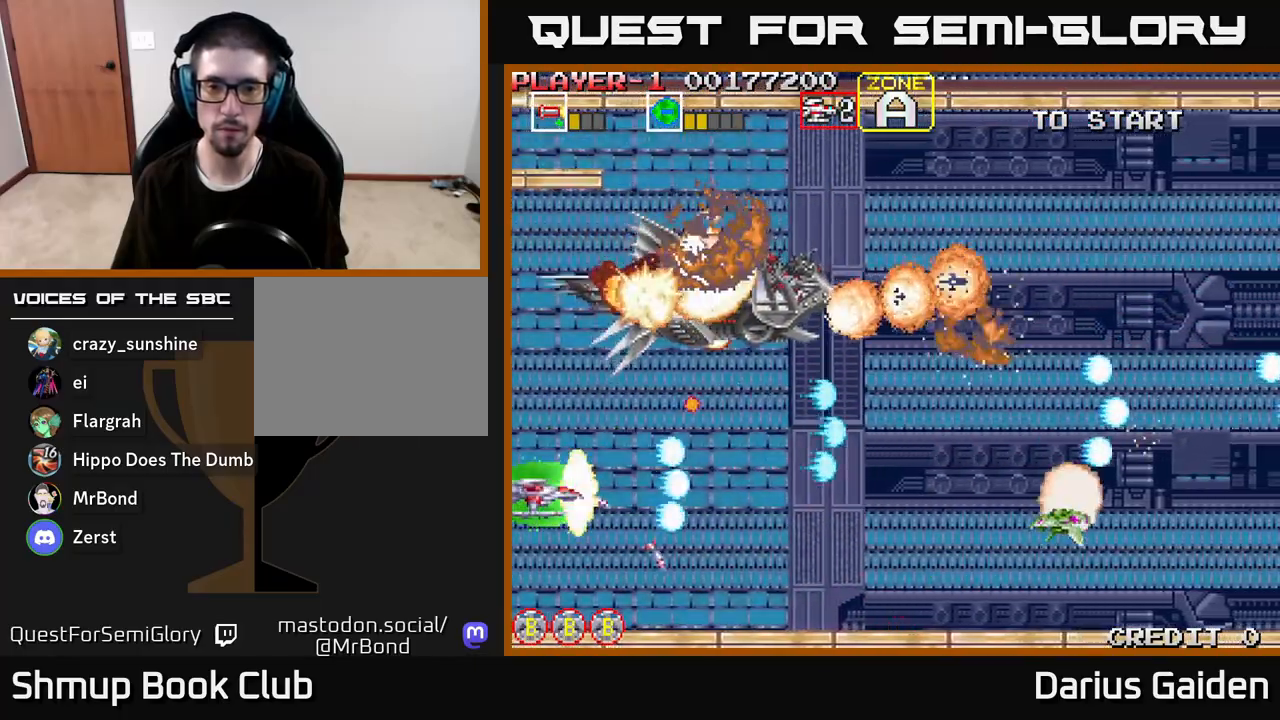
{"buttons": ["DPAD_UP", "DPAD_RIGHT"], "left_stick": "center", "right_stick": "center", "events": [[17, "DPAD_UP", "down"], [100, "DPAD_LEFT", "up"], [217, "R2", "up"], [350, "DPAD_RIGHT", "down"], [350, "R2", "down"], [467, "R2", "up"]]}
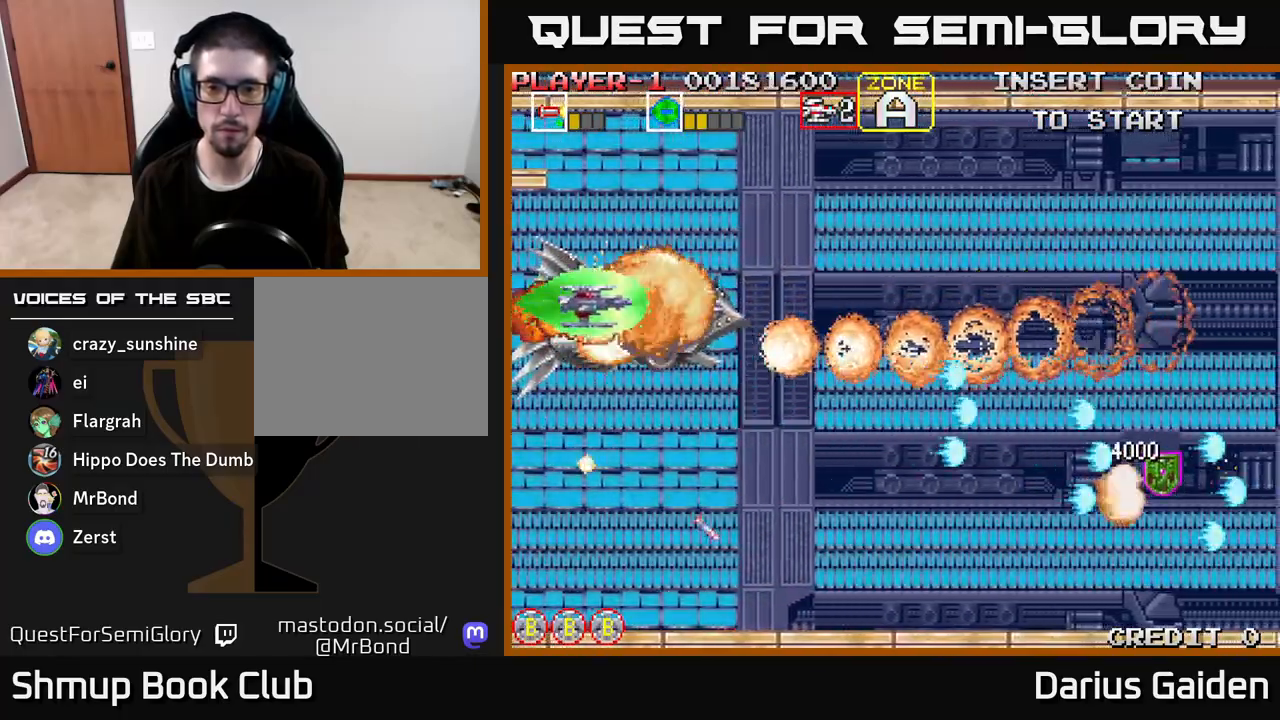
{"buttons": ["DPAD_RIGHT"], "left_stick": "center", "right_stick": "center", "events": [[17, "DPAD_UP", "up"], [67, "R2", "down"], [200, "R2", "up"], [333, "DPAD_DOWN", "down"], [483, "DPAD_DOWN", "up"]]}
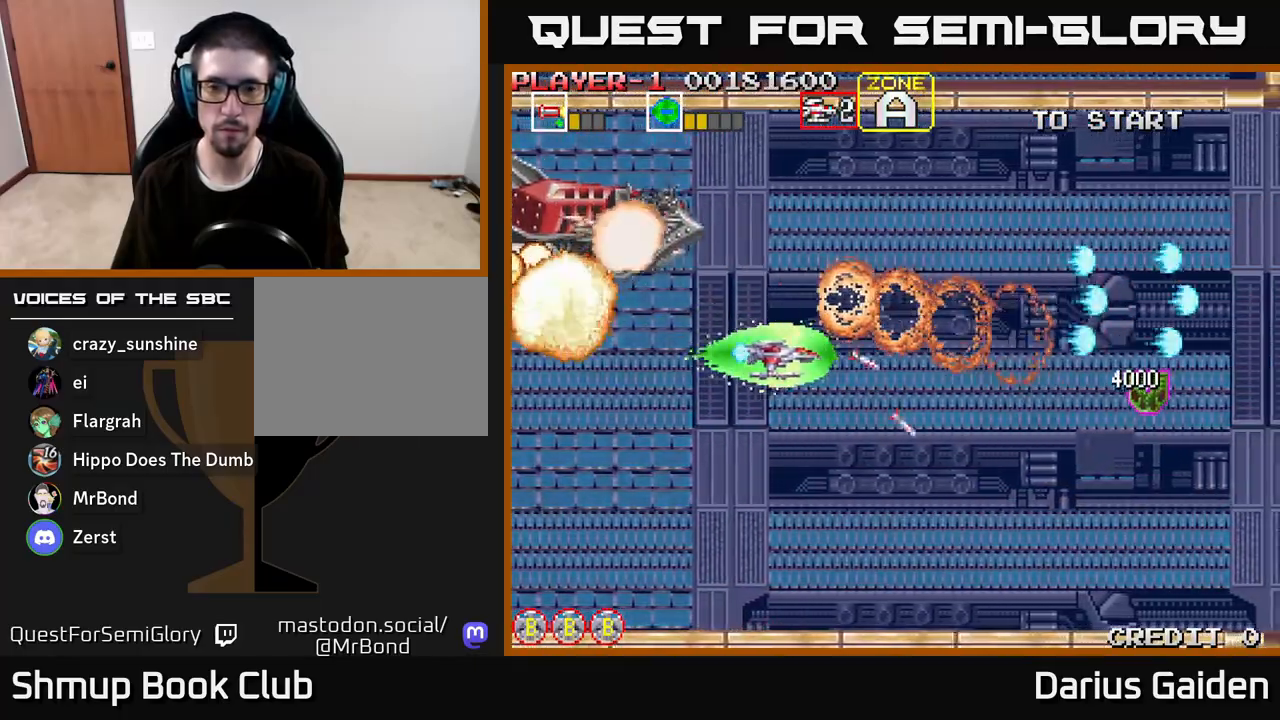
{"buttons": ["DPAD_RIGHT"], "left_stick": "center", "right_stick": "center", "events": []}
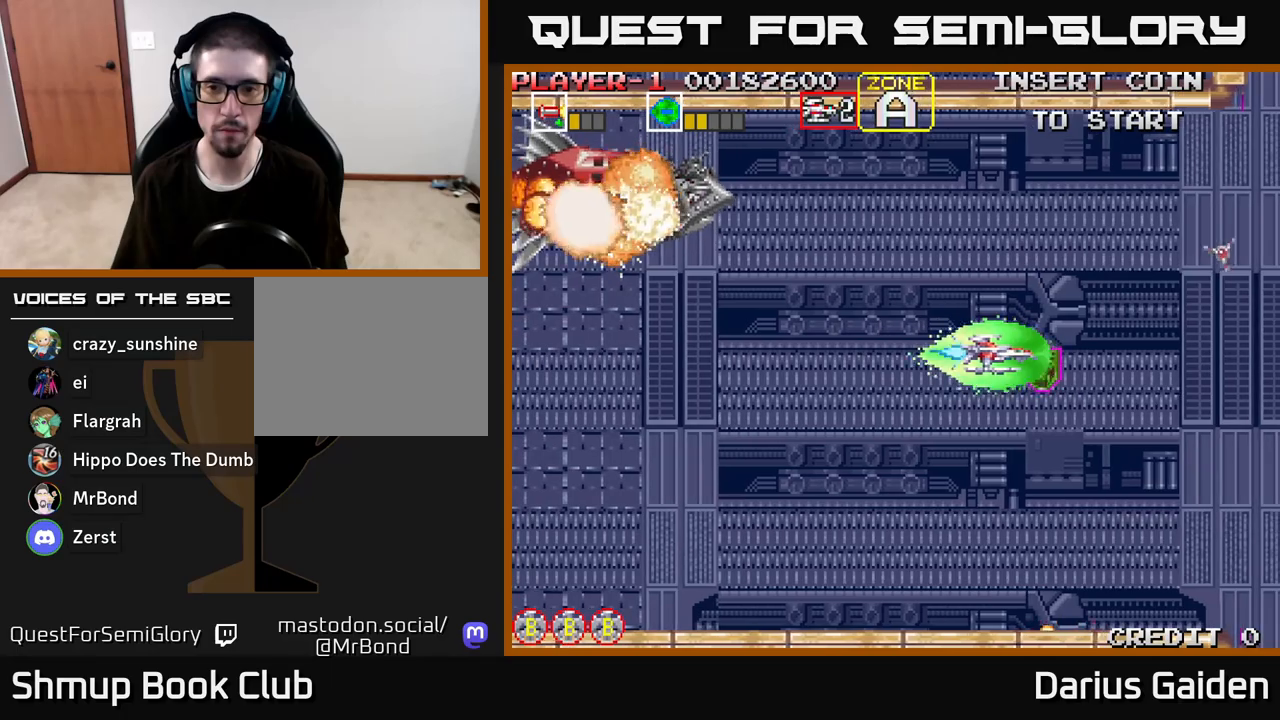
{"buttons": ["DPAD_LEFT"], "left_stick": "center", "right_stick": "center", "events": [[83, "DPAD_RIGHT", "up"], [100, "DPAD_UP", "down"], [117, "DPAD_LEFT", "down"], [117, "R2", "down"], [367, "DPAD_UP", "up"], [483, "R2", "up"]]}
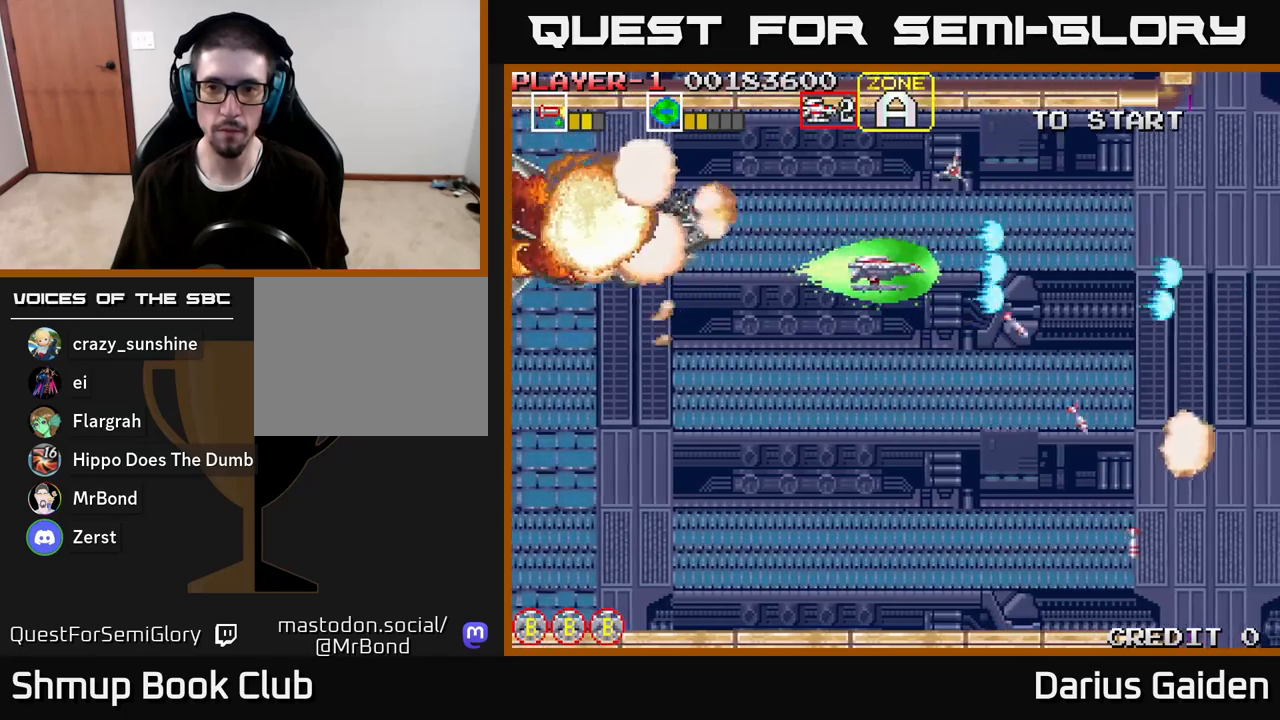
{"buttons": ["R2", "DPAD_LEFT"], "left_stick": "center", "right_stick": "center", "events": [[67, "R2", "down"], [100, "DPAD_UP", "down"], [217, "DPAD_UP", "up"]]}
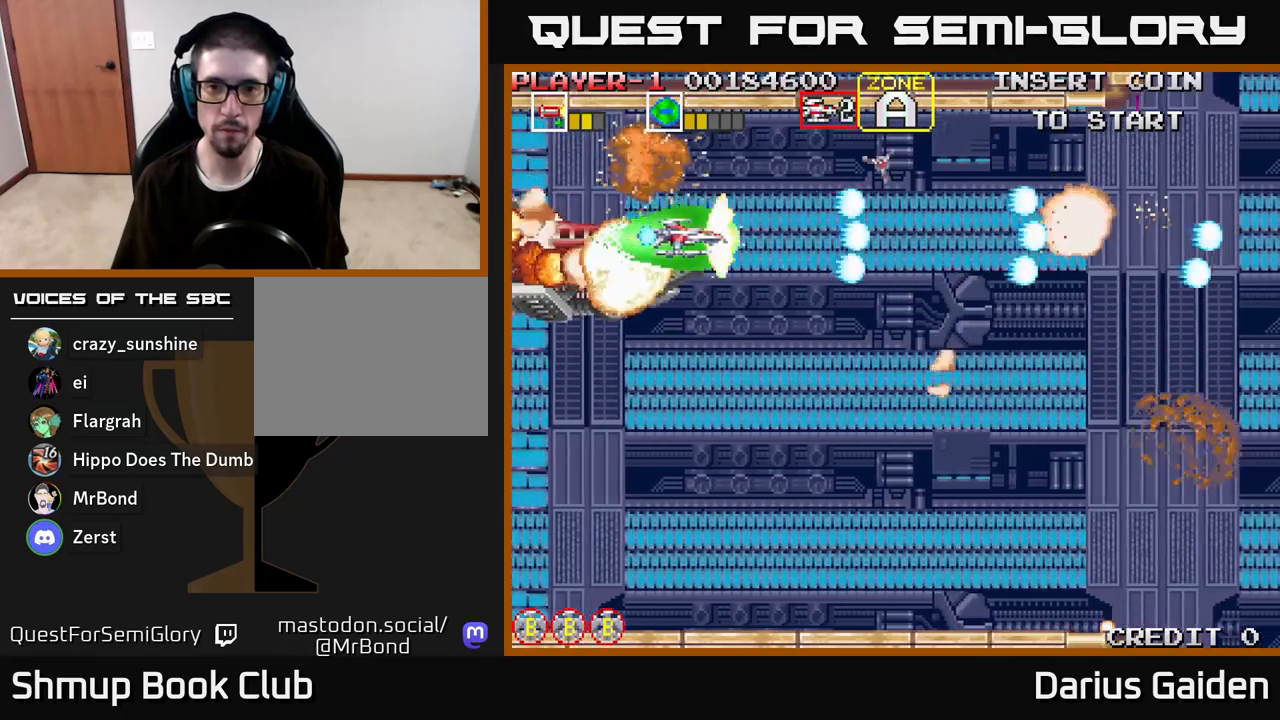
{"buttons": ["R2"], "left_stick": "center", "right_stick": "center", "events": [[150, "R2", "up"], [283, "R2", "down"], [350, "DPAD_LEFT", "up"], [400, "R2", "up"], [467, "R2", "down"]]}
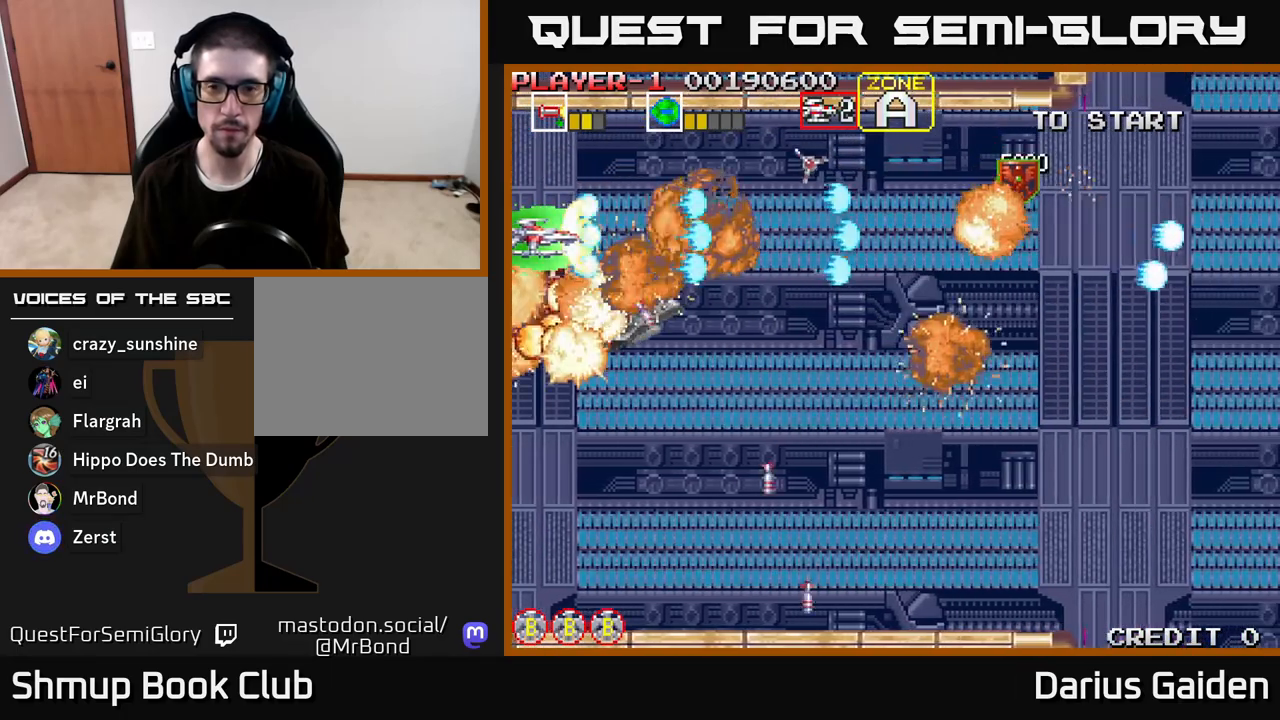
{"buttons": ["R2", "DPAD_DOWN", "DPAD_LEFT"], "left_stick": "center", "right_stick": "center", "events": [[67, "R2", "up"], [150, "R2", "down"], [300, "R2", "up"], [333, "DPAD_UP", "down"], [367, "DPAD_LEFT", "down"], [367, "R2", "down"], [400, "DPAD_UP", "up"], [500, "DPAD_DOWN", "down"]]}